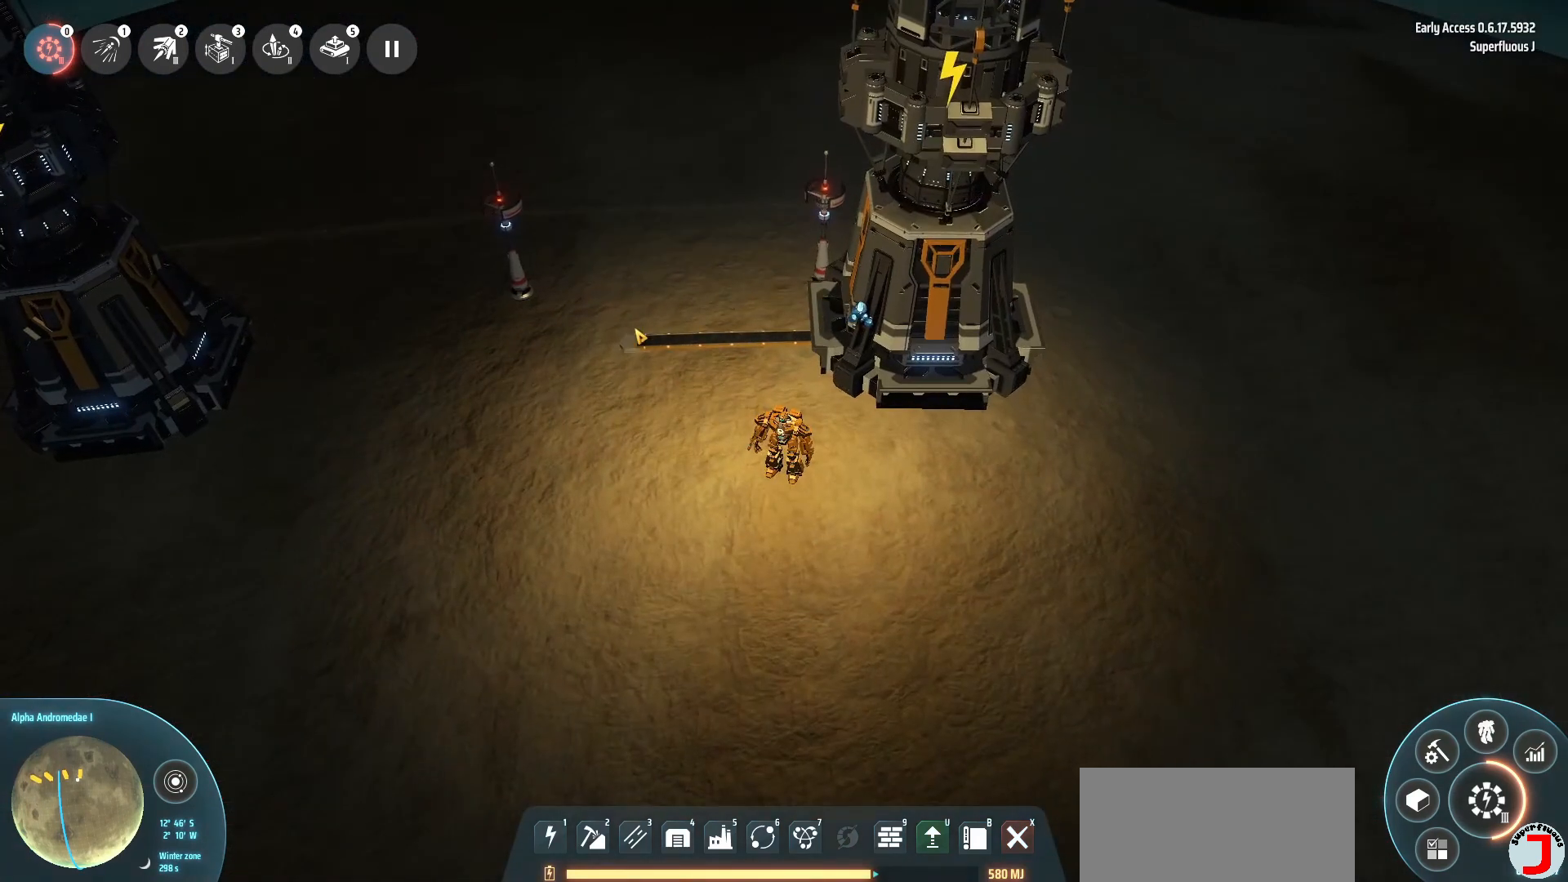
Gameplay with keyboard; each line is a JSON object with the keys held at the frame after it. "events" lists presses ("down") and releases ("up") of ".", "/", "0", "1", "2", "3", "4", "5", "6", "7", "8", "9", "a", "alt_l", "alt_r", "b", "backslash", "backspace", "c", "caps_lock", "comma", "ctrl_l", "ctrl_r", "d", "down", "e", "equals", "escape", "f", "f1", "f10", "f11", "f12", "f2", "f3", "f4", "f5", "f6", "f7", "f8", "f9", "g", "h", "i", "j", "k", "l", "lbracket", "left", "m", "minus", "n", "o", "p", "q", "quote", "r", "rbracket", "return", "right", "s", "semicolon", "shift_l", "shift_r", "space", "super", "t", "tab", "tilde", "u", "up", "v", "w", "x", "y" and "z" between this image and that frame as [ms after this image, input, new state], when the widget could be followed in between. No other keys are recorded. Mouse input is not recorded.
{"keys": [], "events": [[160, "shift_l", "down"], [440, "shift_l", "up"]]}
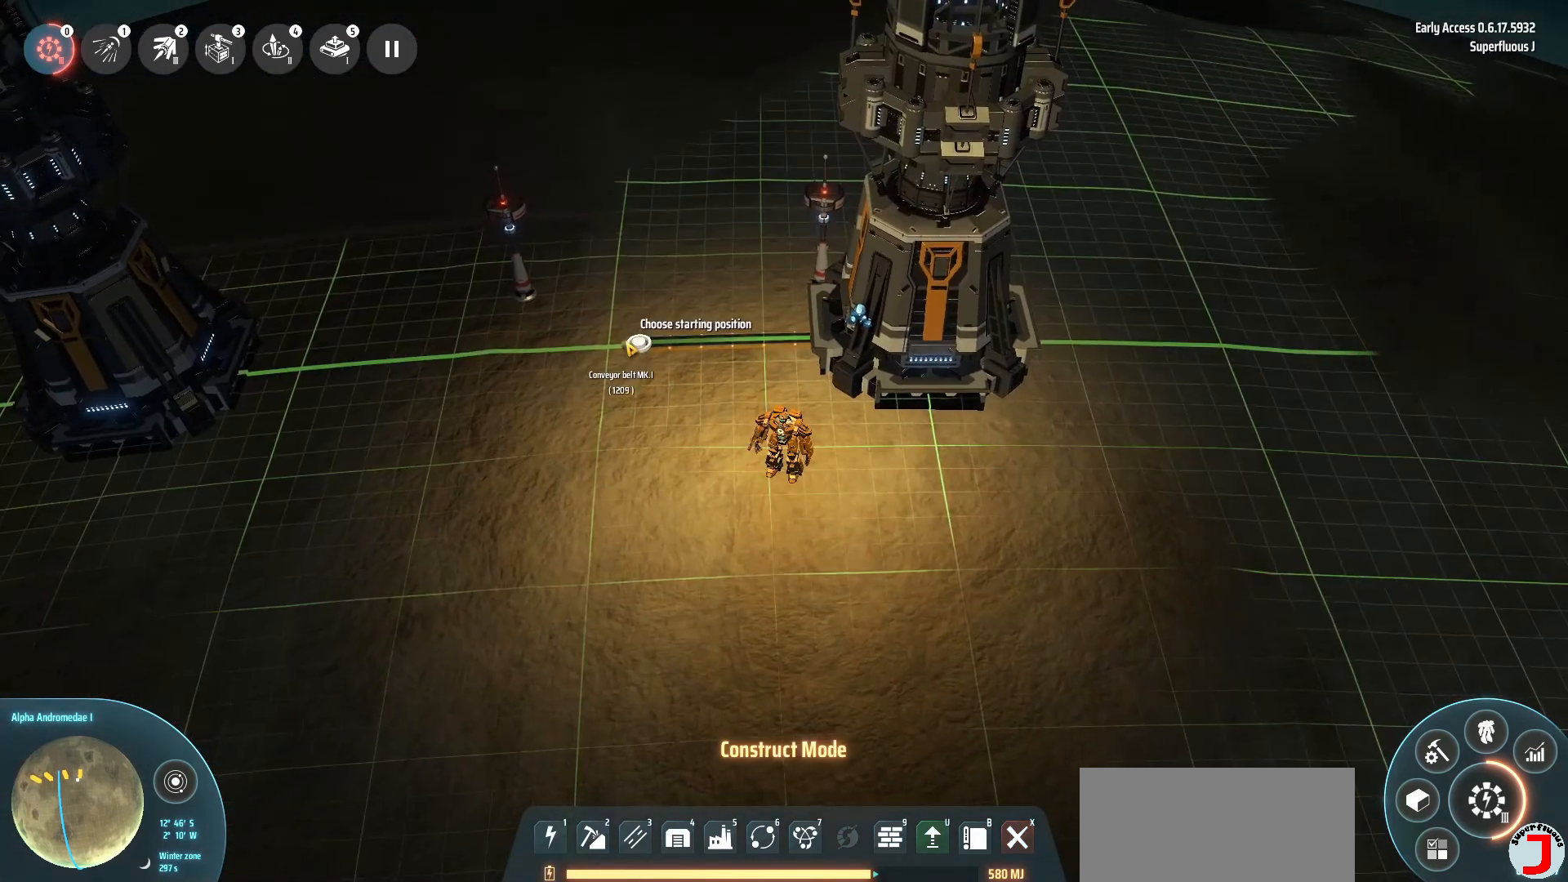
{"keys": [], "events": []}
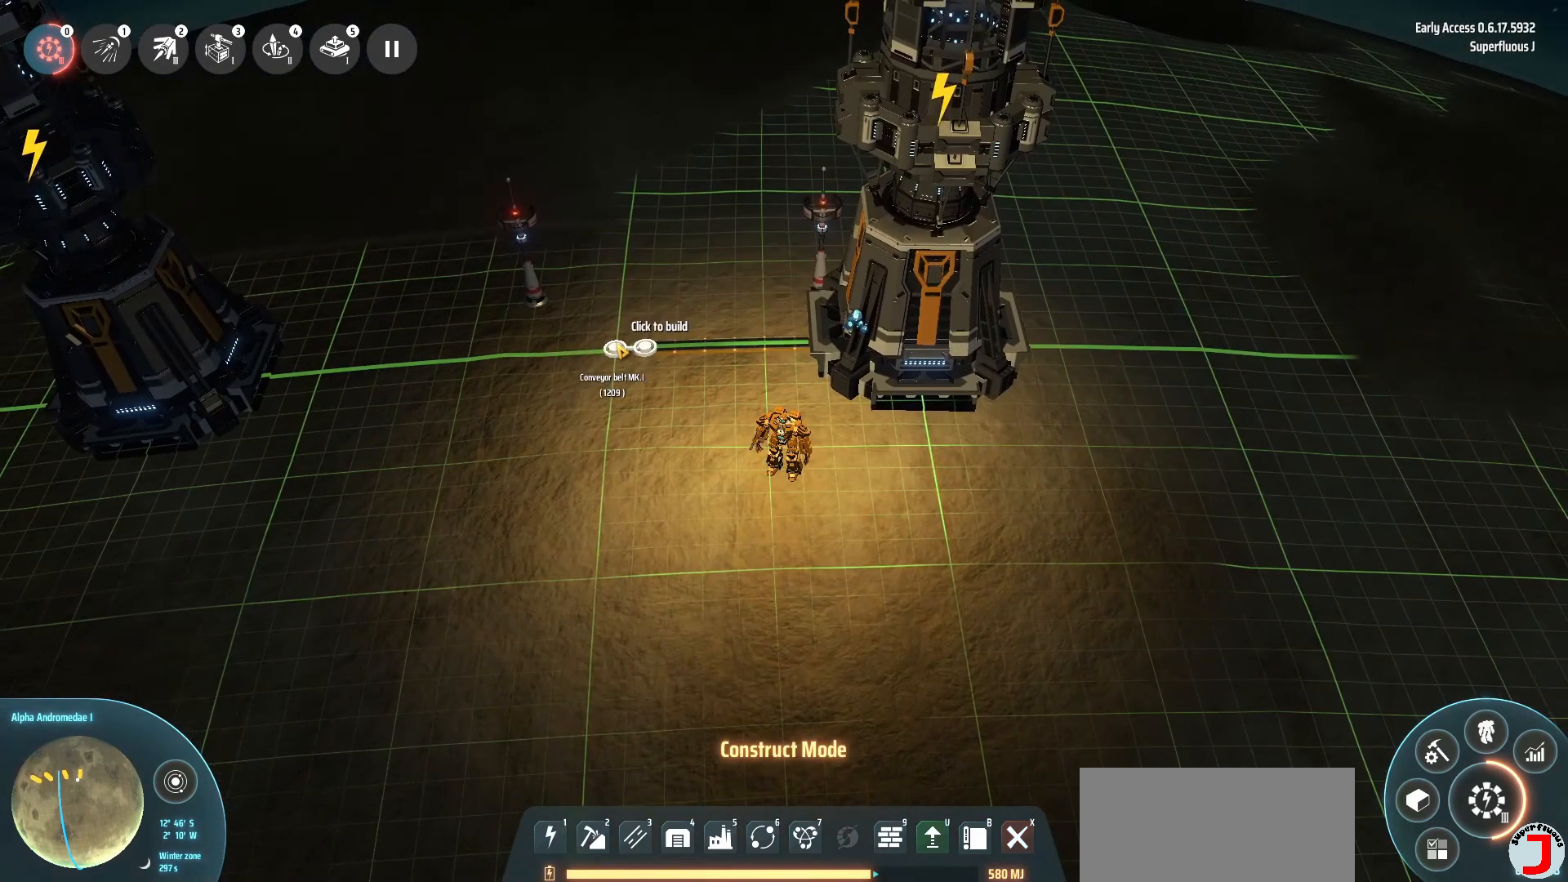
{"keys": [], "events": []}
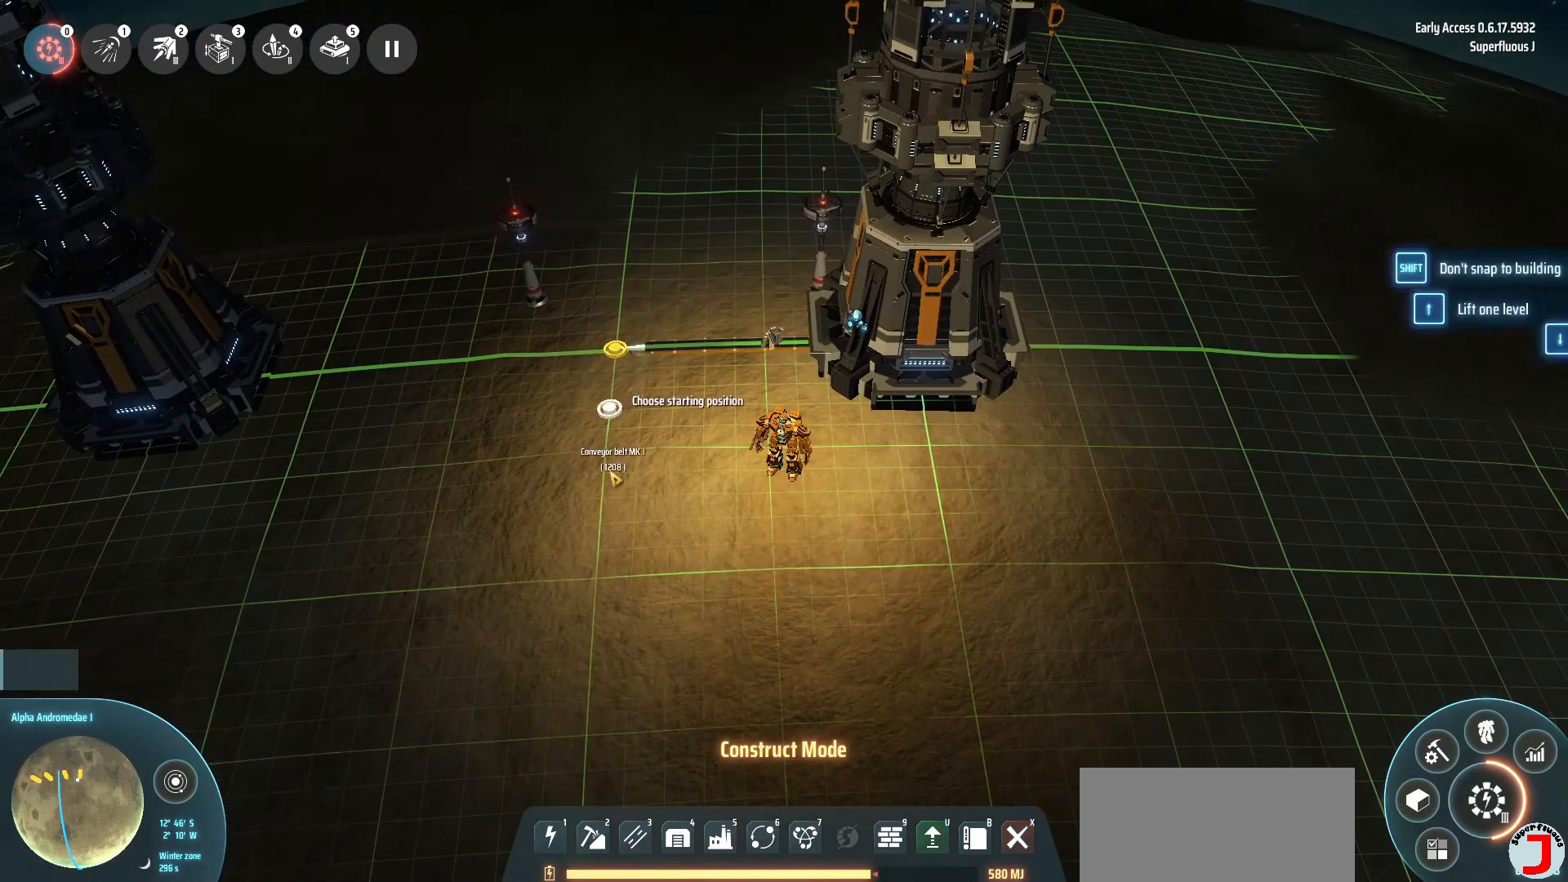
{"keys": [], "events": []}
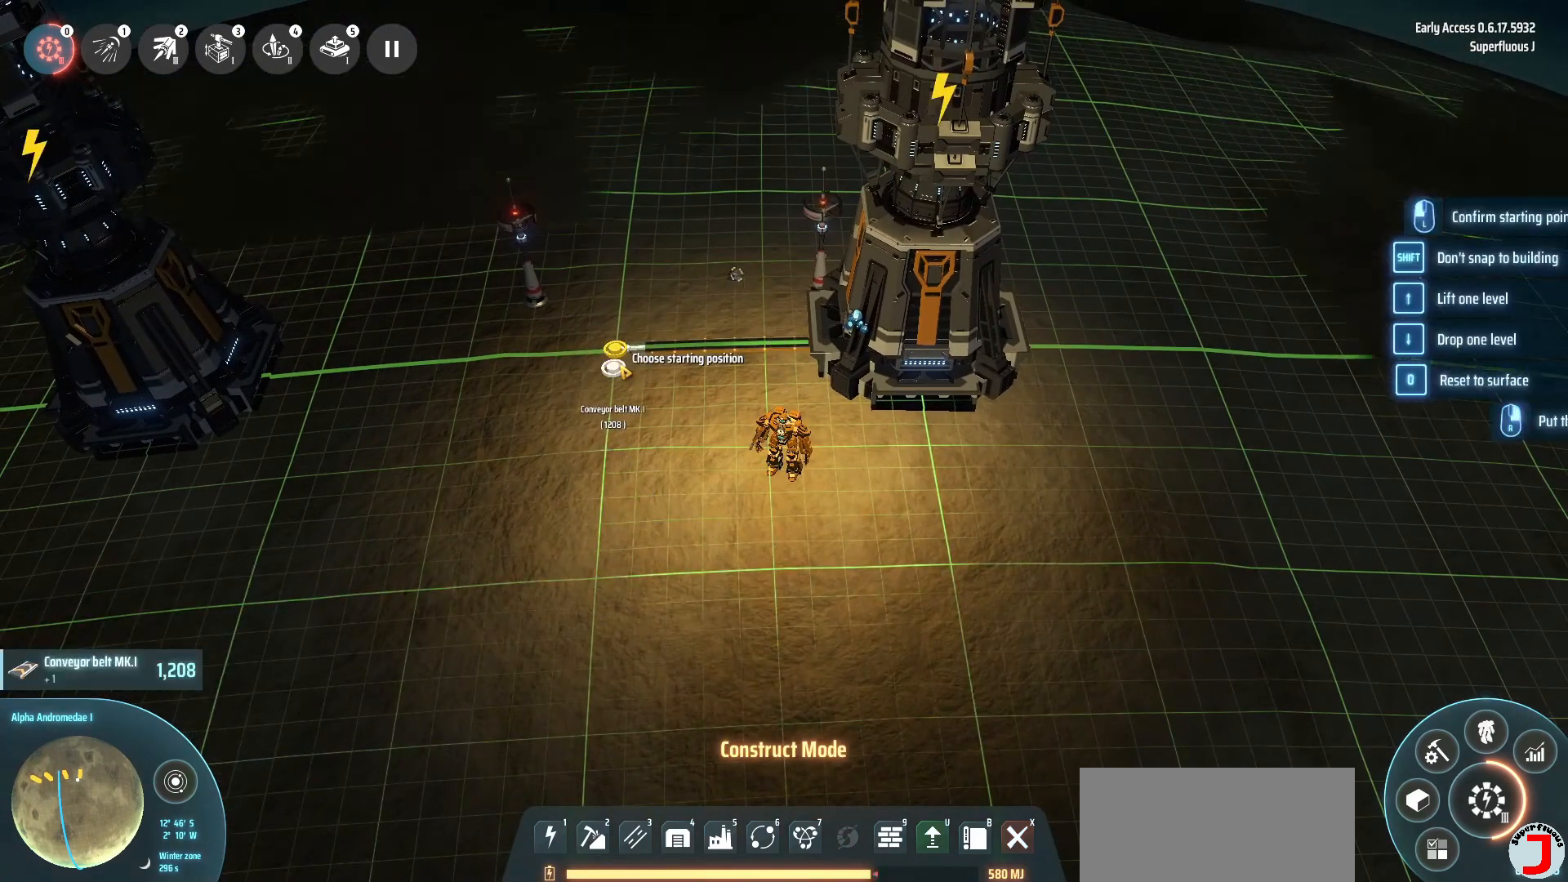
{"keys": [], "events": []}
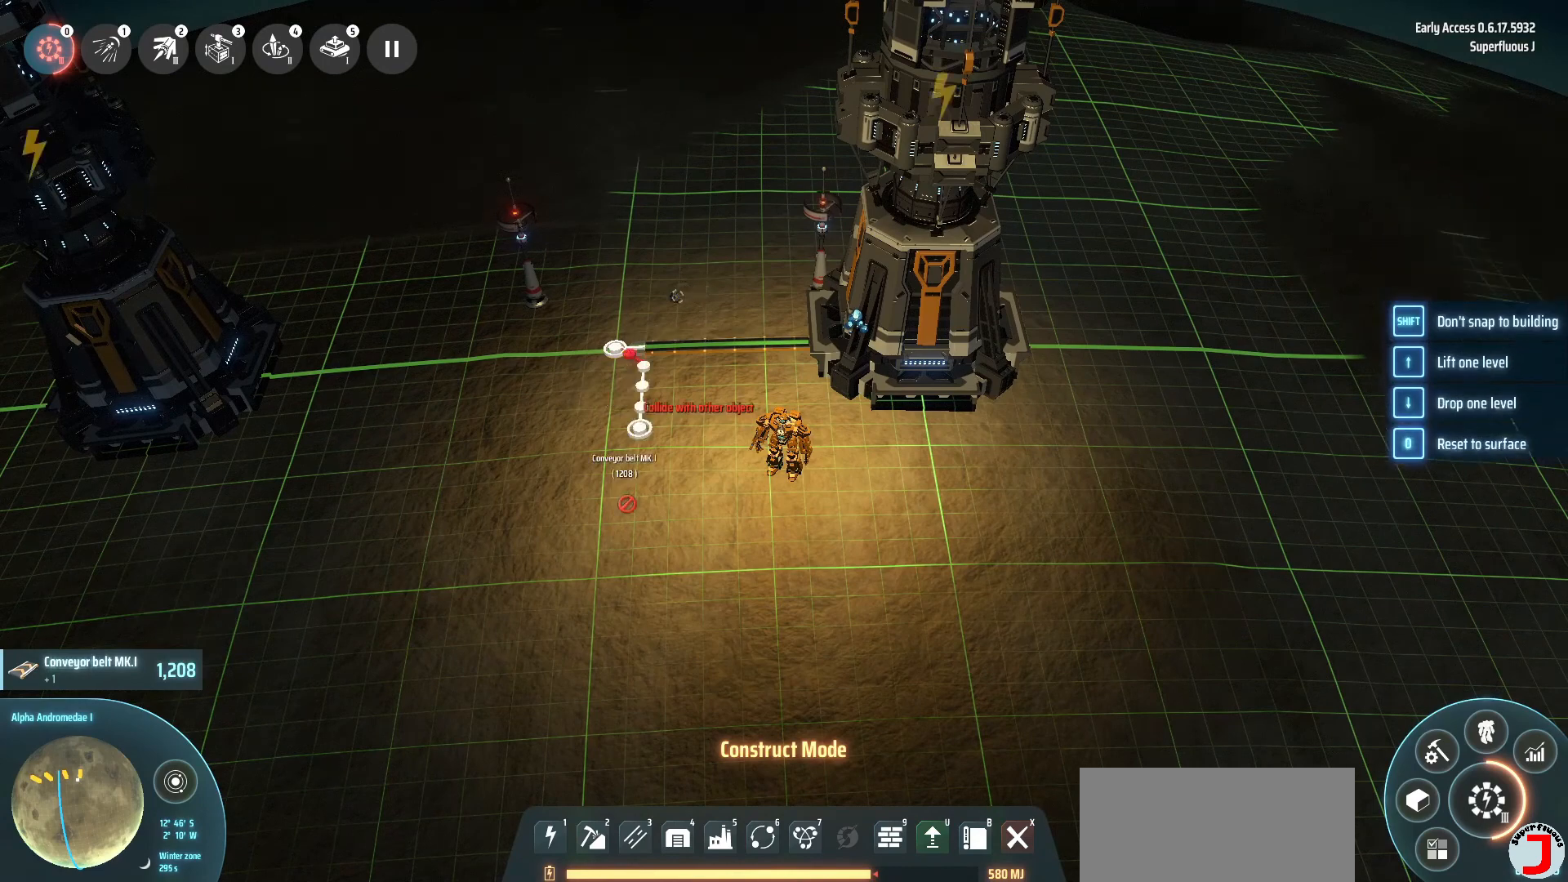
{"keys": ["s"], "events": [[40, "s", "down"]]}
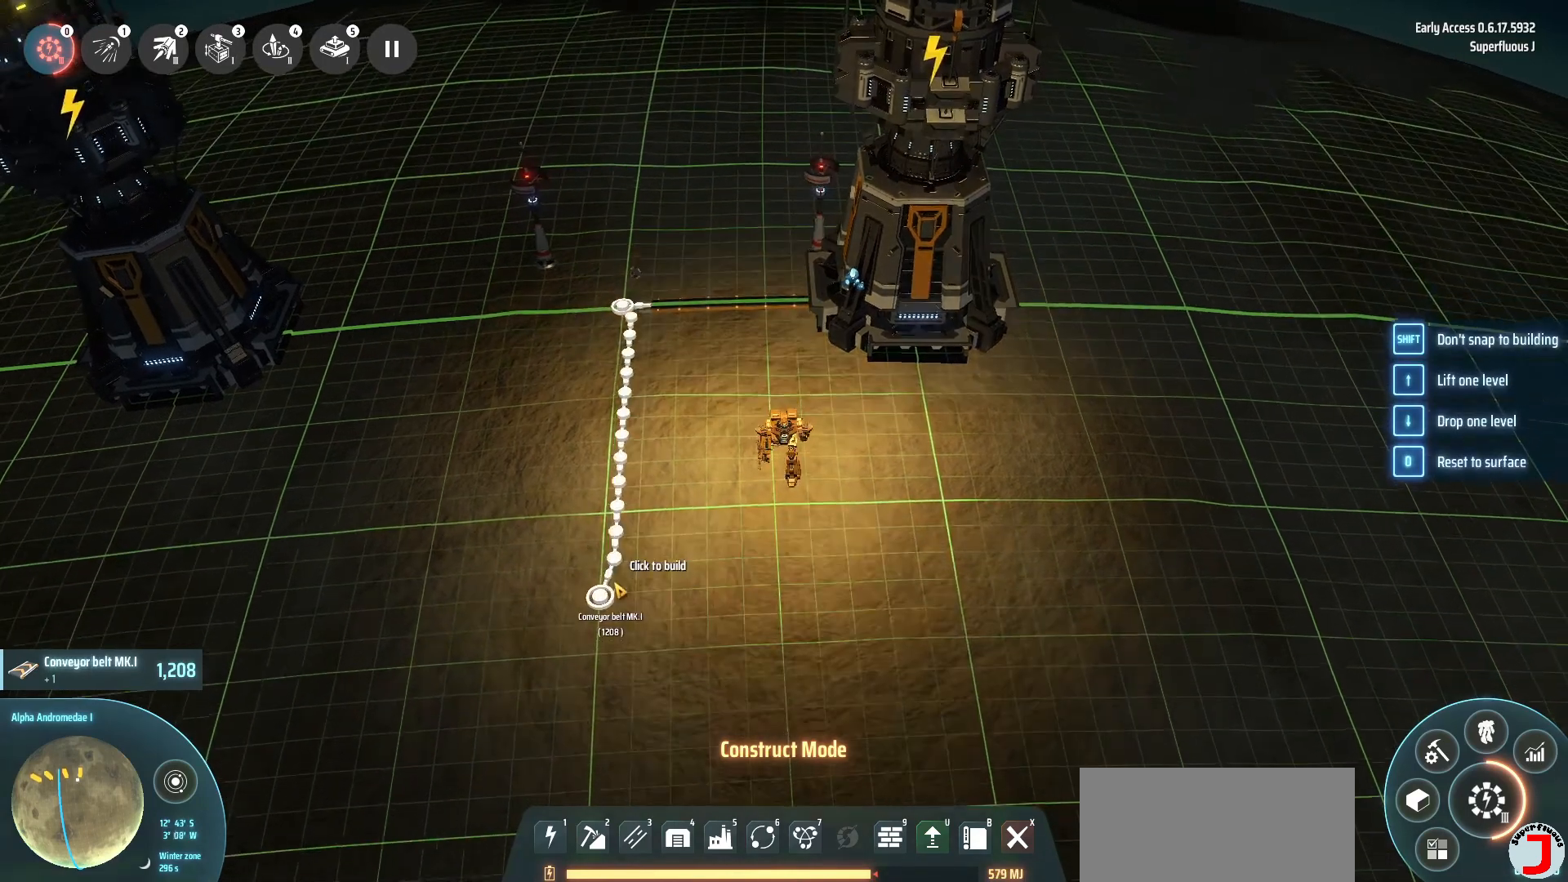
{"keys": ["s"], "events": []}
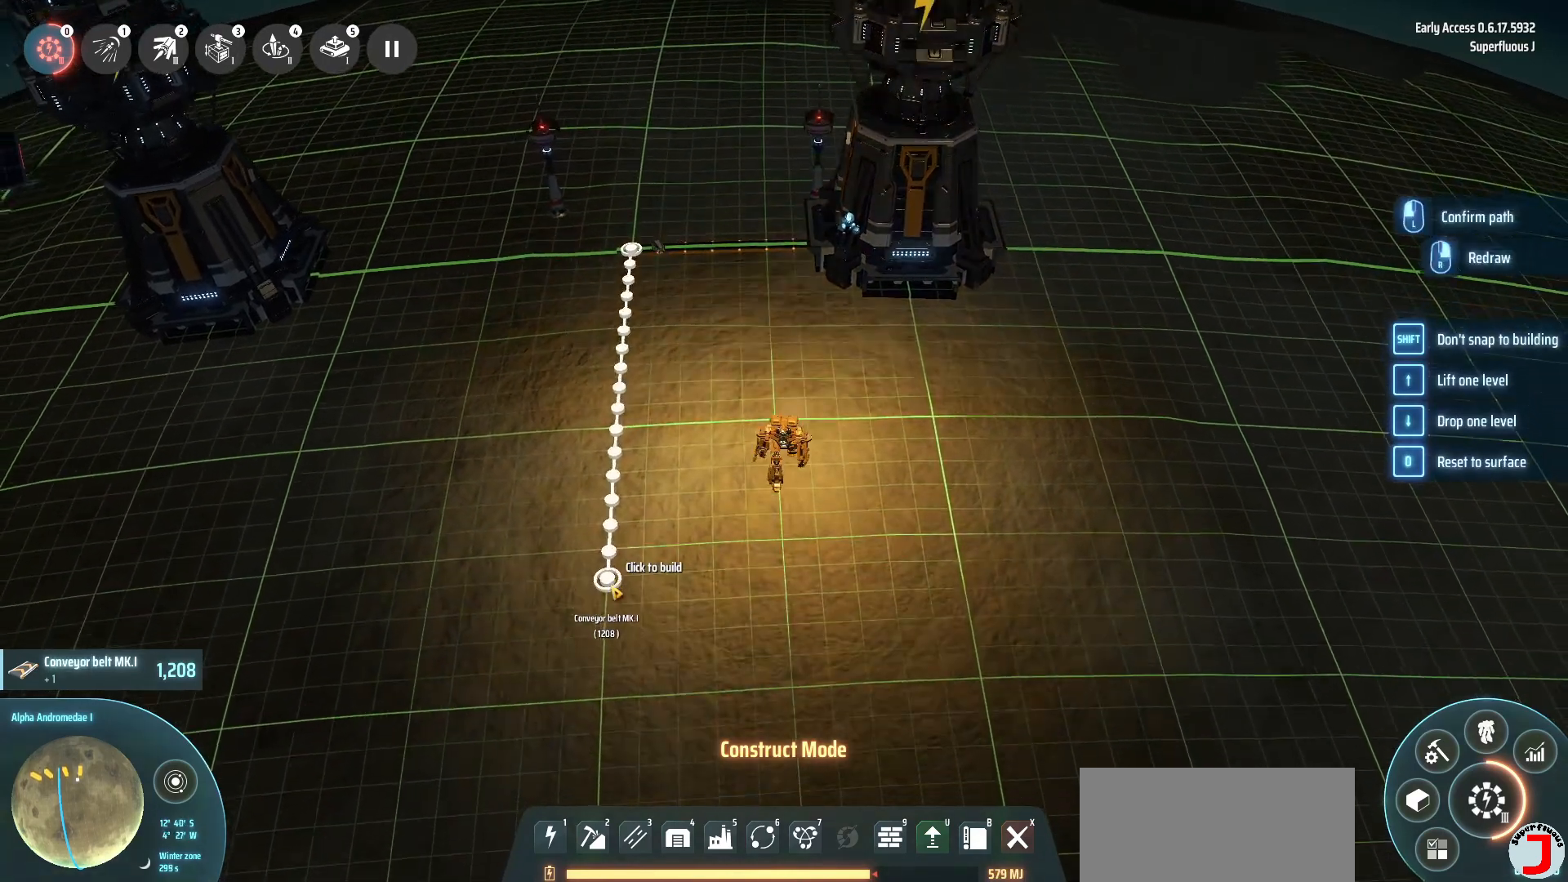
{"keys": [], "events": [[240, "s", "up"]]}
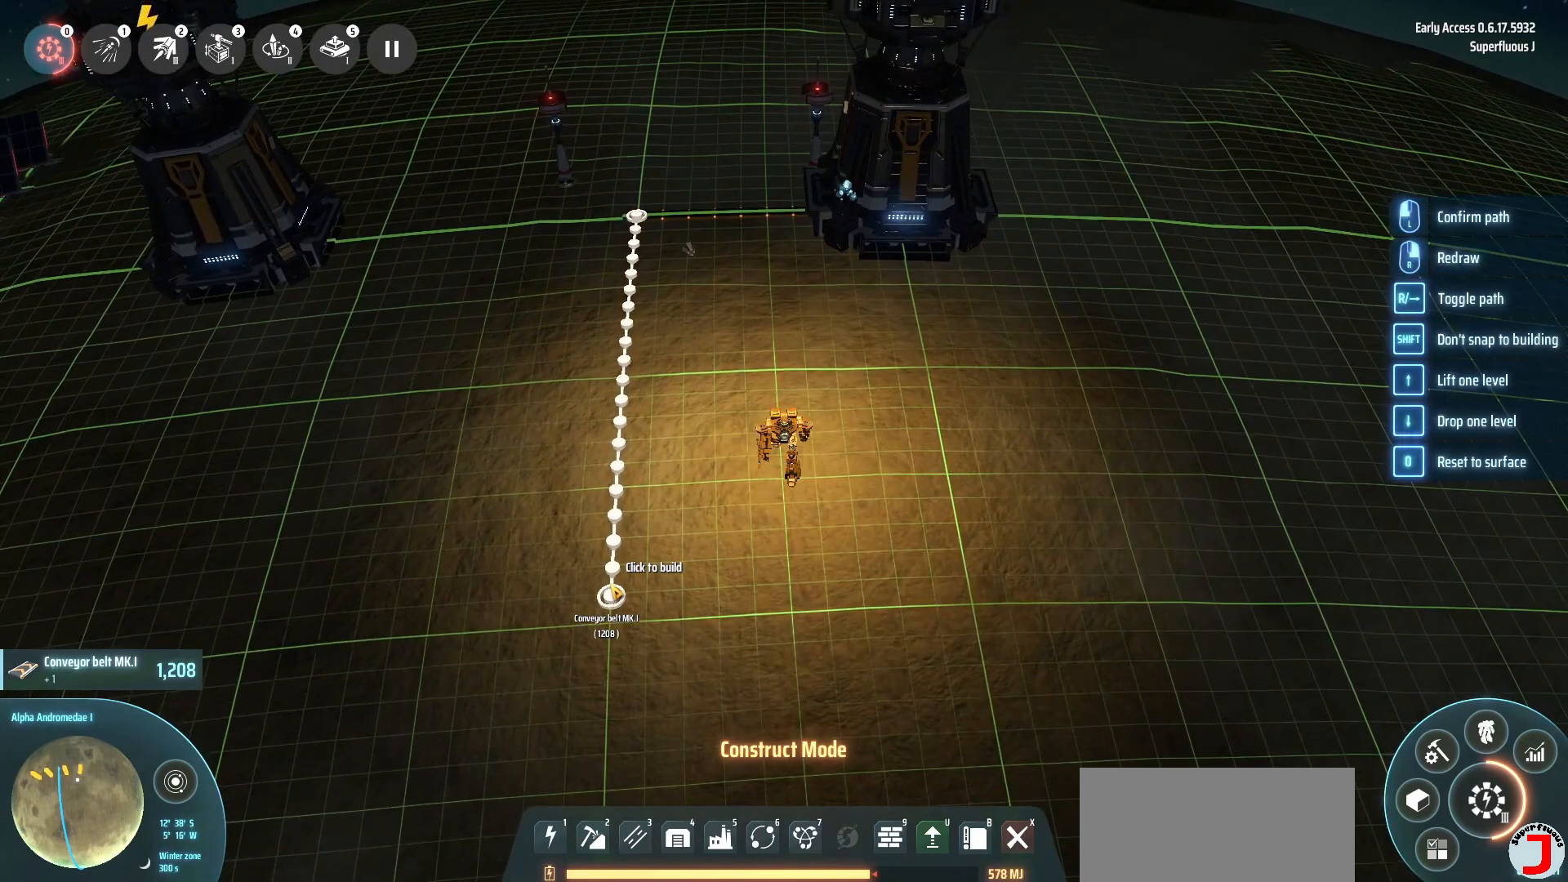
{"keys": [], "events": []}
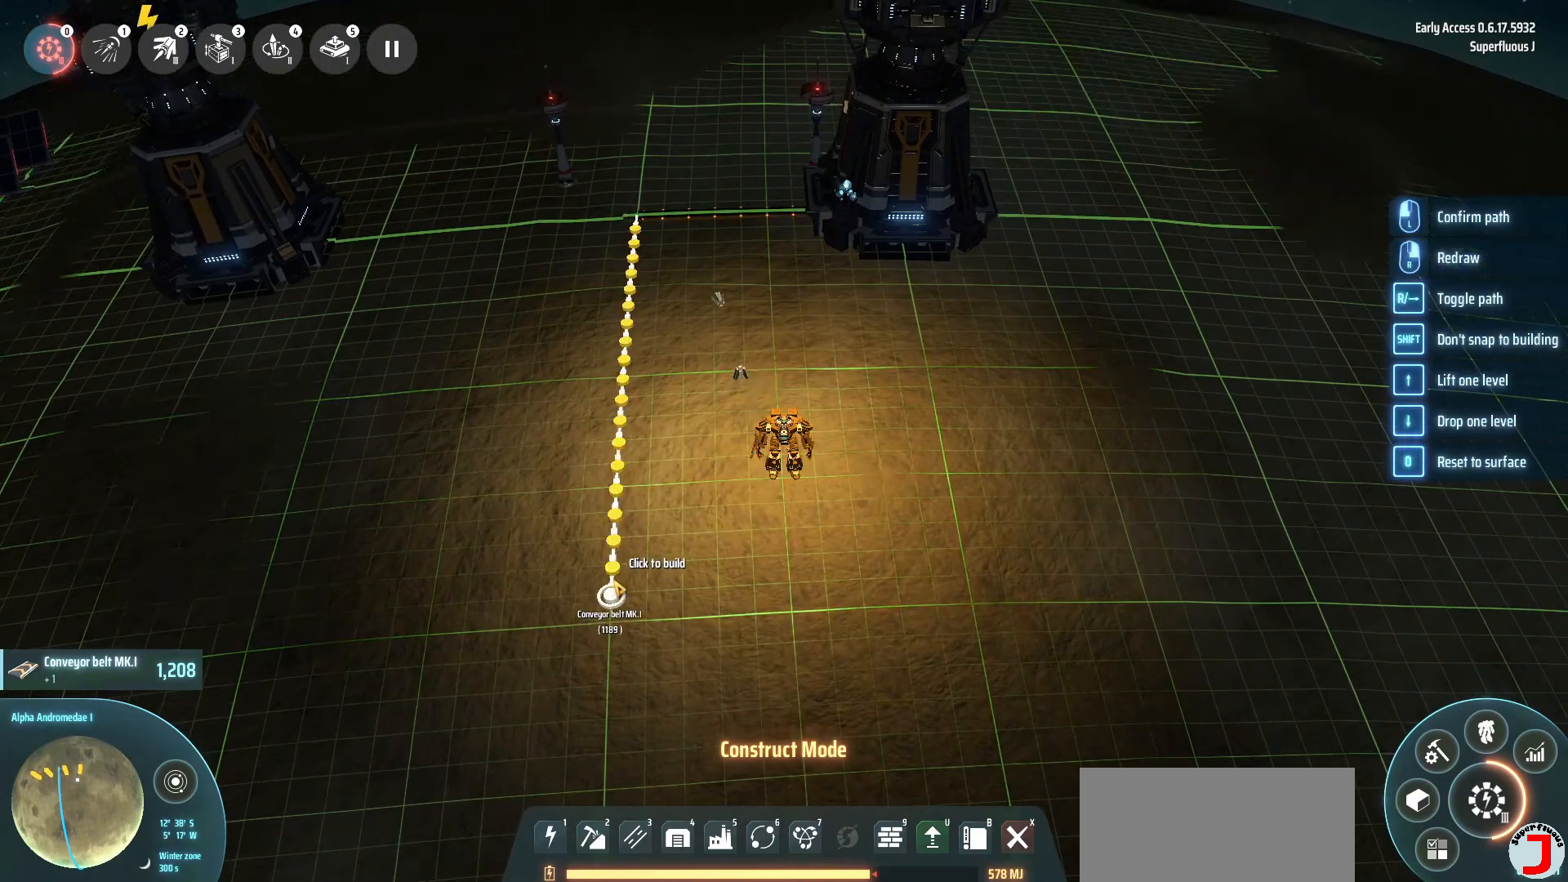
{"keys": ["a", "w"], "events": [[160, "a", "down"], [160, "w", "down"]]}
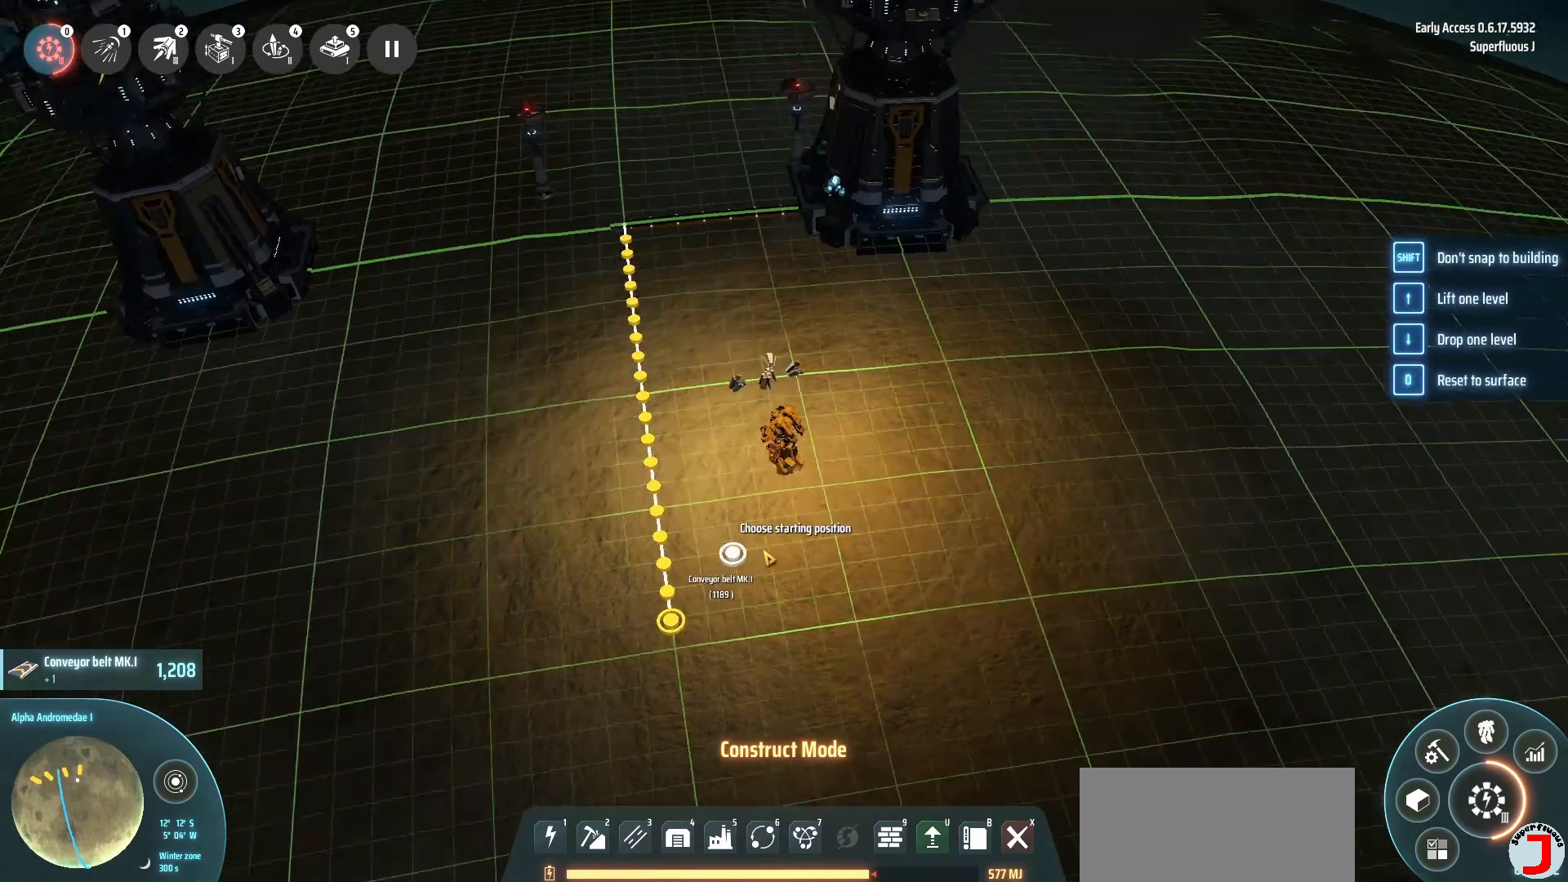
{"keys": ["a", "w"], "events": []}
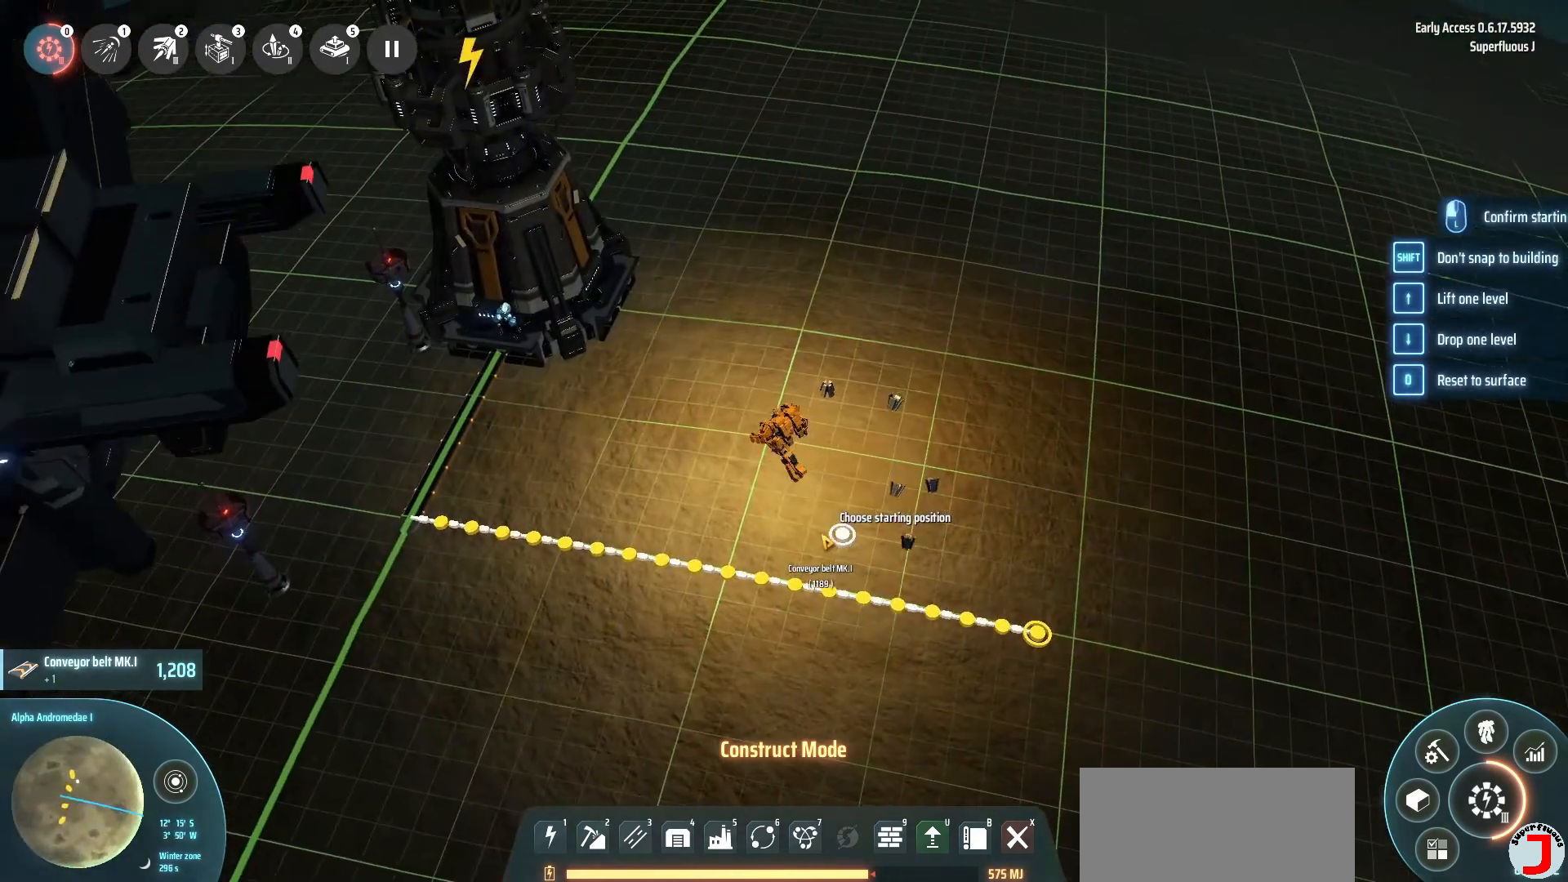
{"keys": [], "events": [[40, "a", "up"], [40, "w", "up"]]}
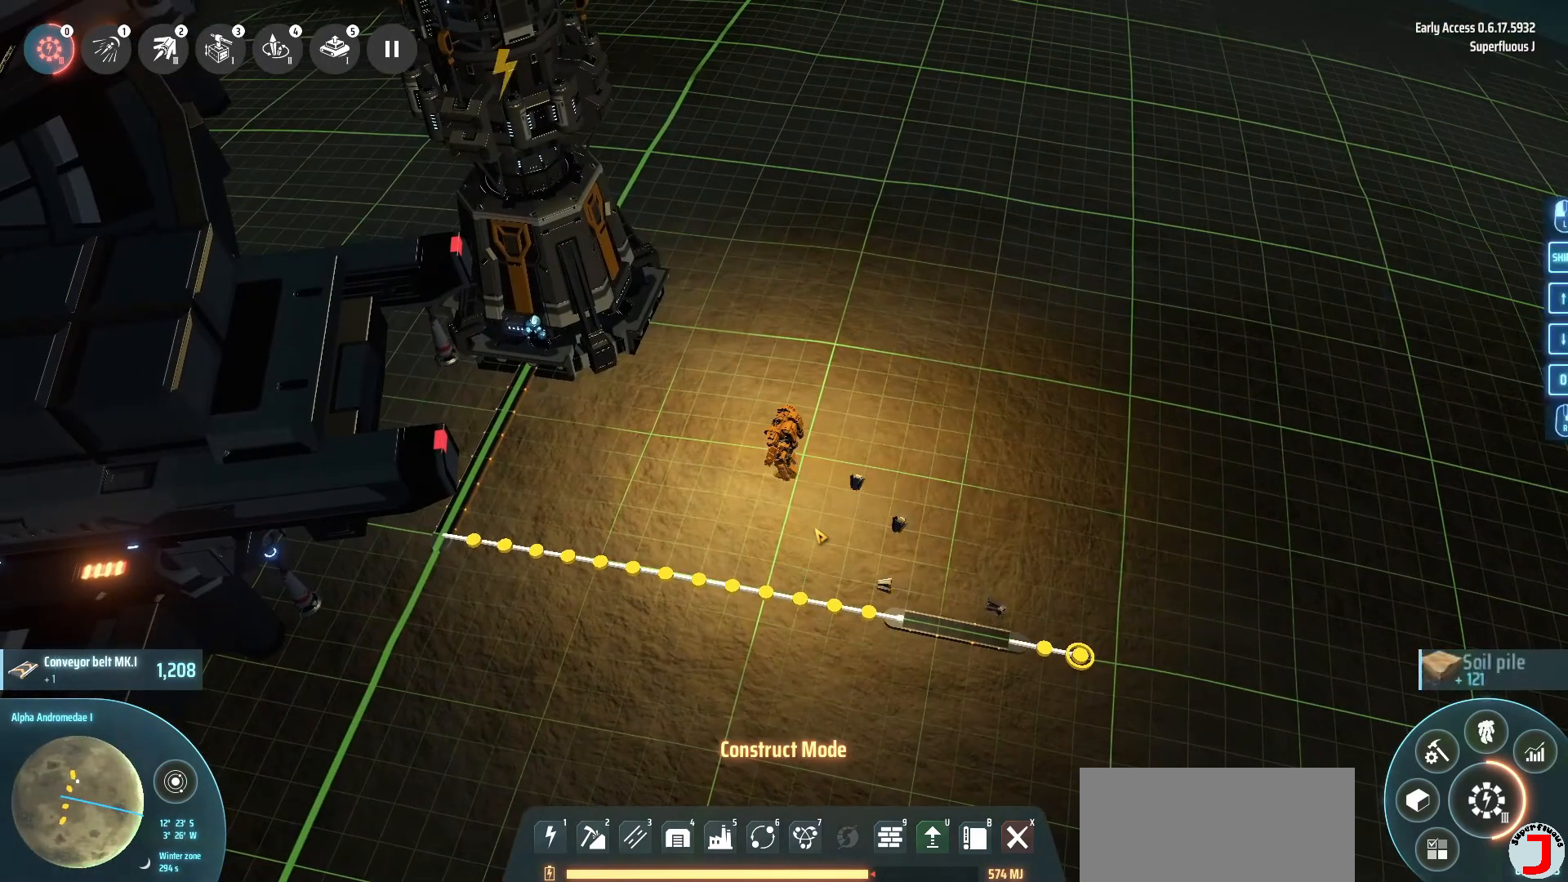
{"keys": [], "events": [[200, "f", "down"], [280, "f", "up"]]}